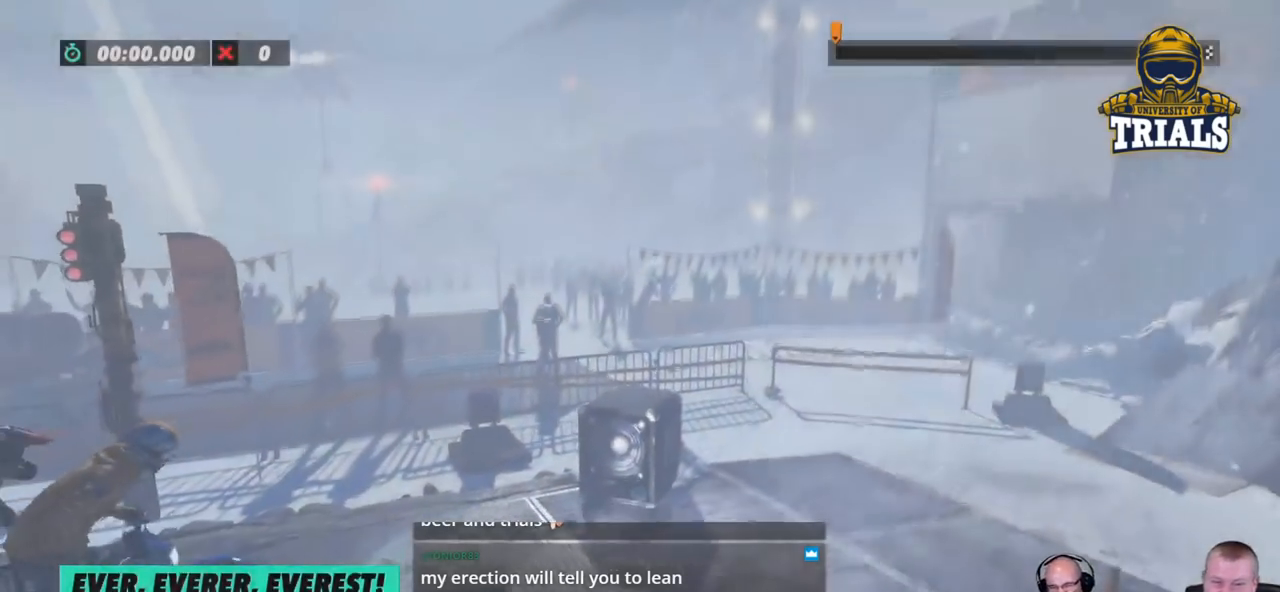
Gameplay with a controller (Xbox layout); each line is a JSON object with the inputs held at the frame after it. "events" lists button and stick changes between this image and that frame as [ms after this image, input, new state], when the widget could be followed in between. Not read: A B DPAD_DOWN DPAD_LEFT DPAD_RIGHT DPAD_UP L1 L3 R1 R2 R3 SELECT START X Y right_stick.
{"buttons": [], "left_stick": "center", "events": []}
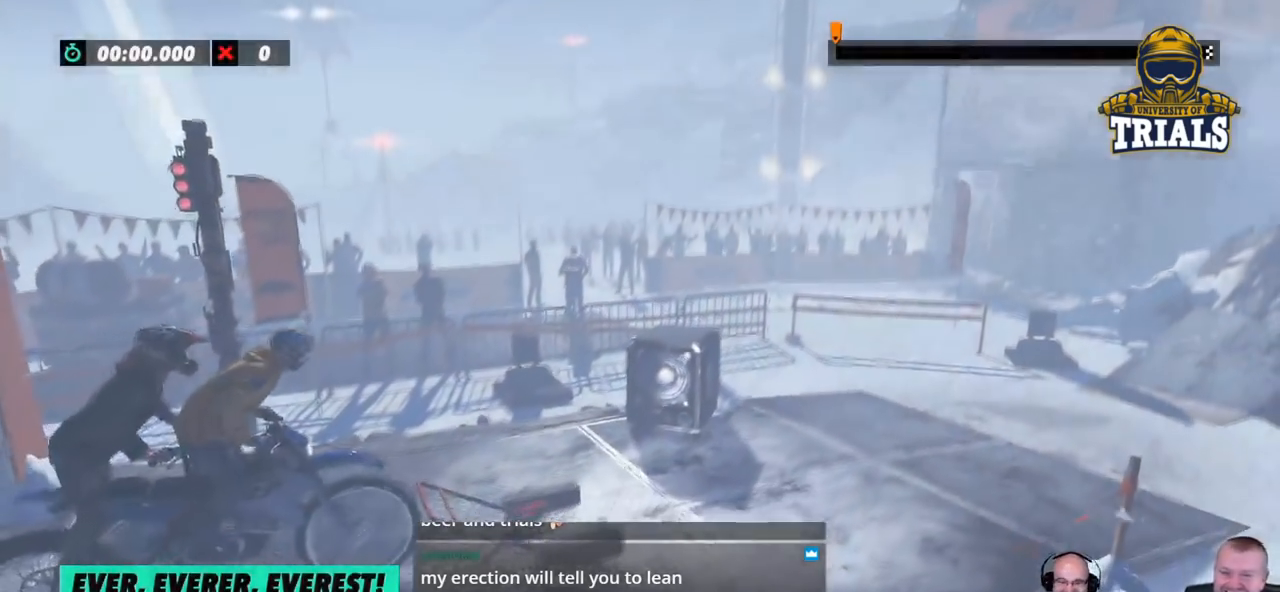
{"buttons": [], "left_stick": "center", "events": []}
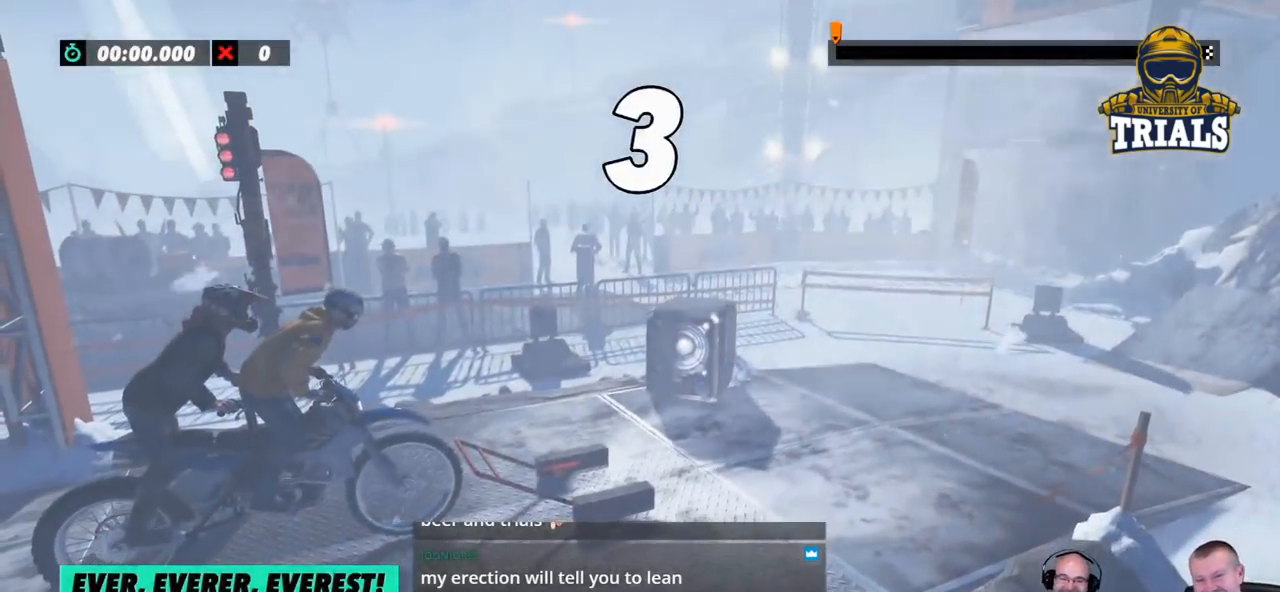
{"buttons": [], "left_stick": "center", "events": []}
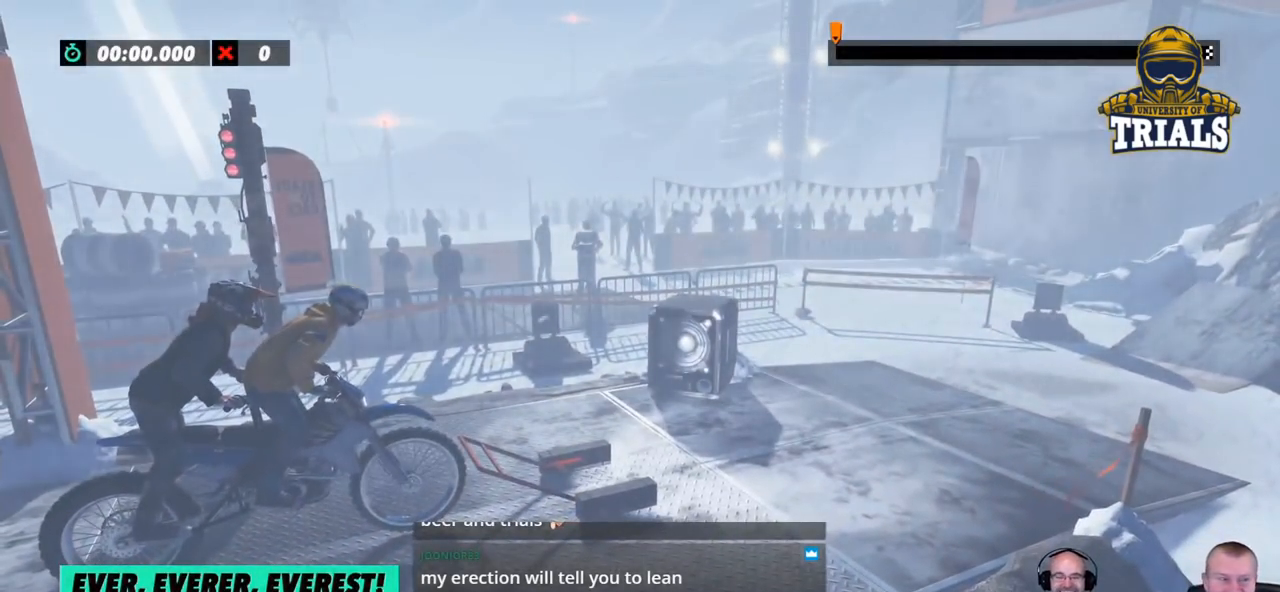
{"buttons": [], "left_stick": "center", "events": []}
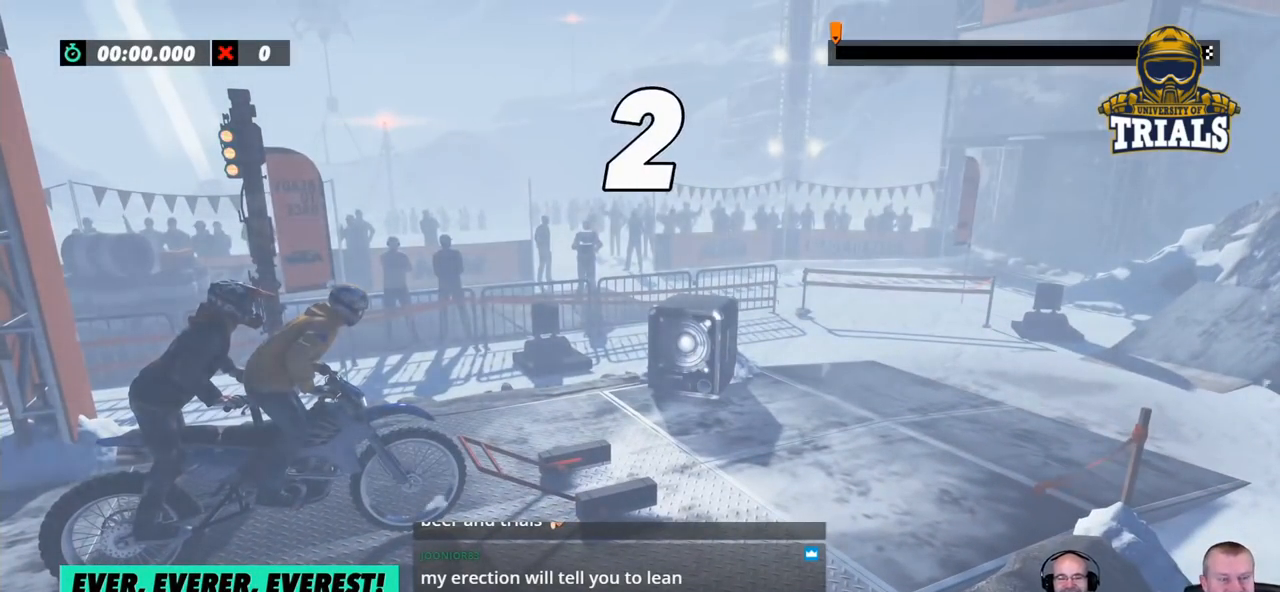
{"buttons": [], "left_stick": "center", "events": []}
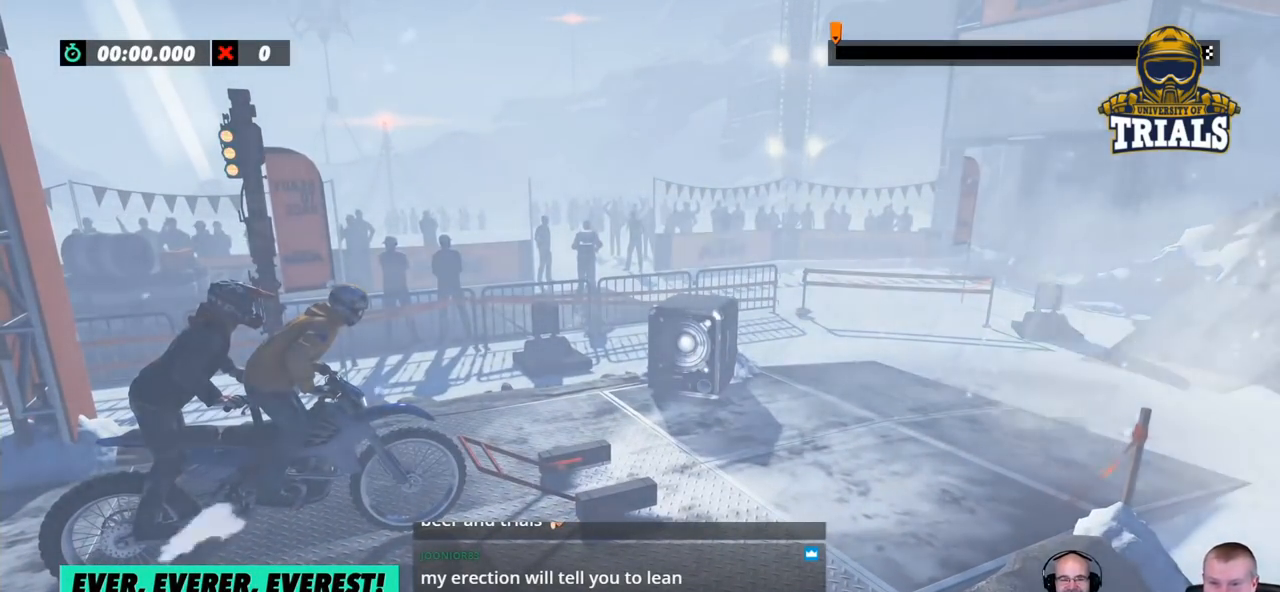
{"buttons": [], "left_stick": "center", "events": []}
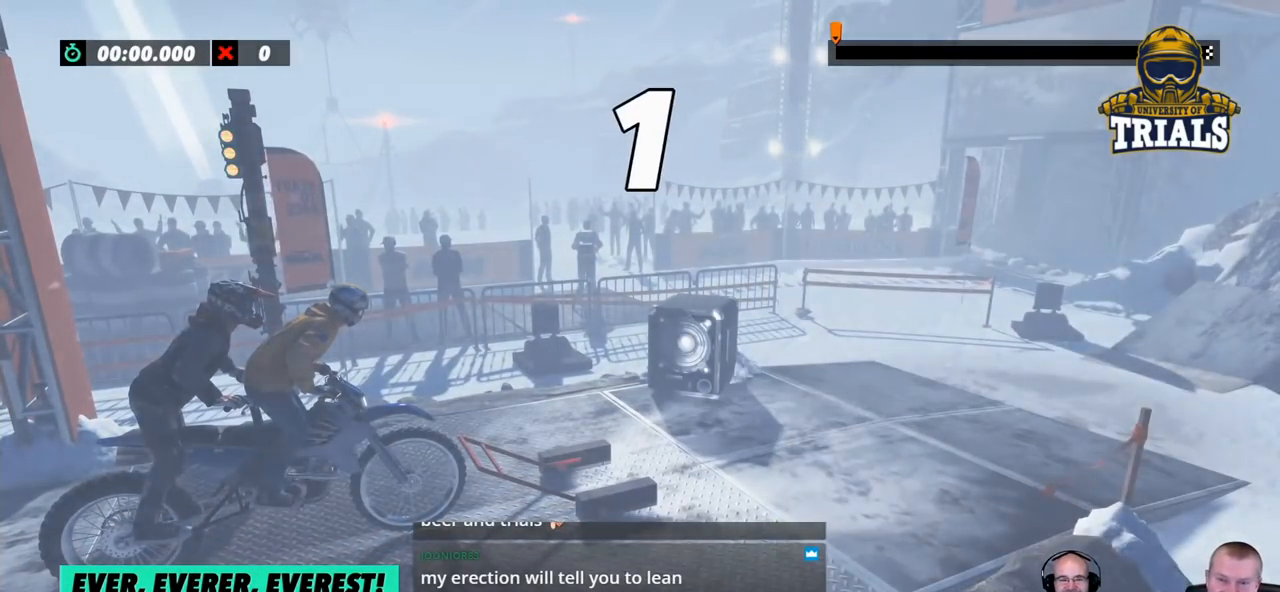
{"buttons": [], "left_stick": "center", "events": []}
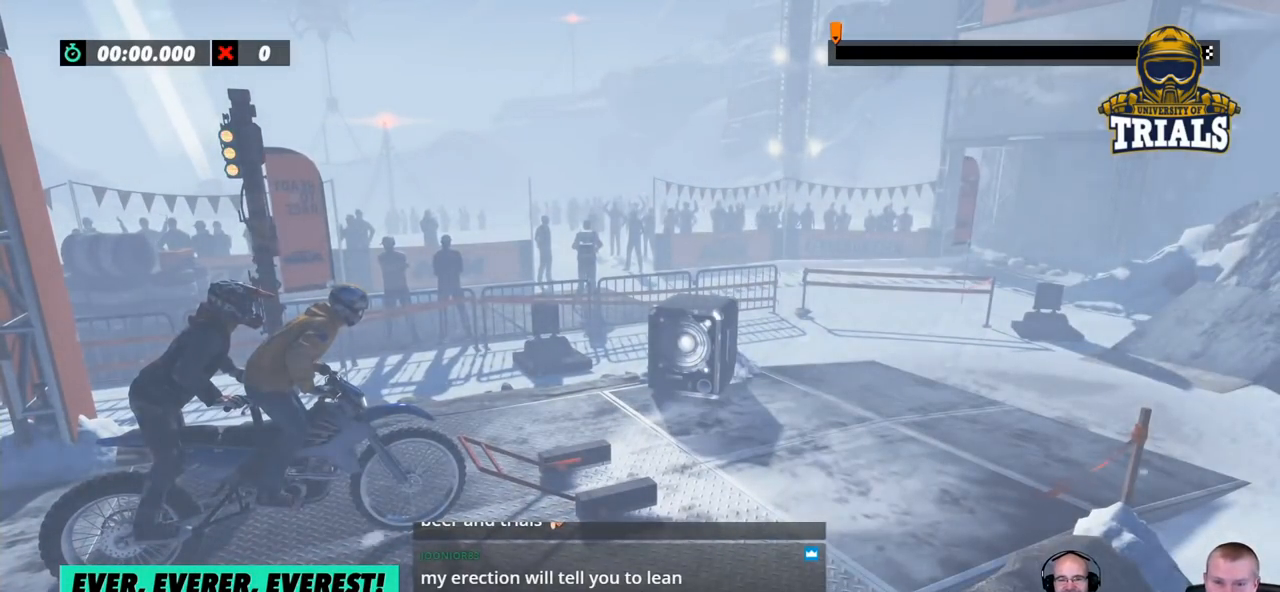
{"buttons": [], "left_stick": "right", "events": [[100, "left_stick", "right"]]}
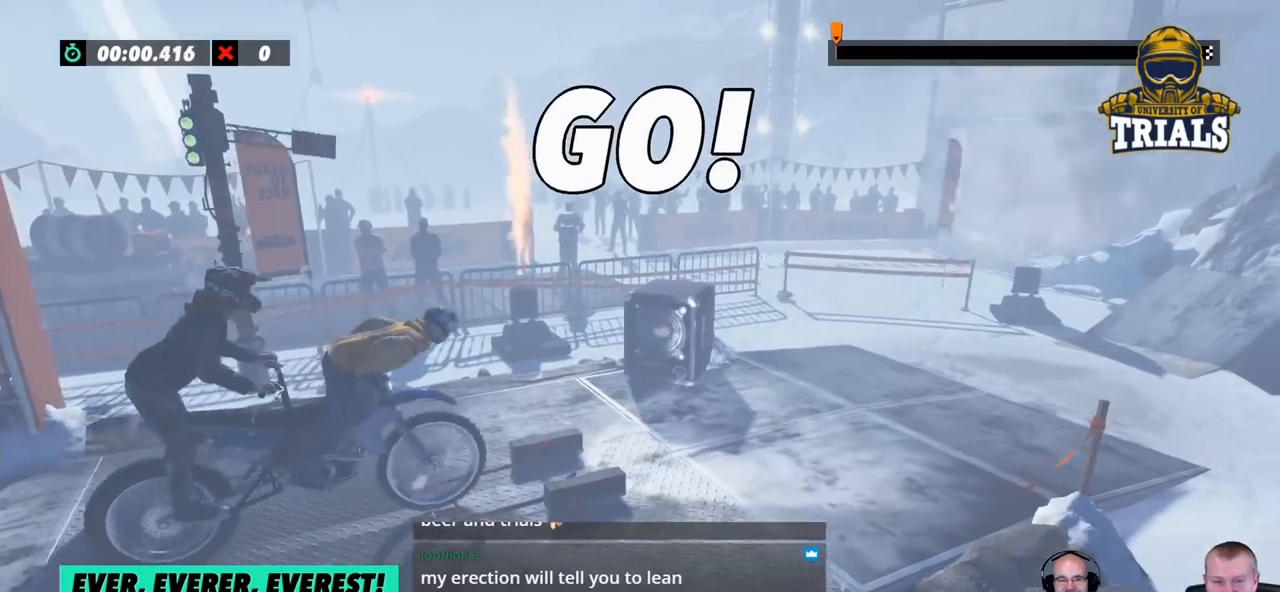
{"buttons": [], "left_stick": "right", "events": []}
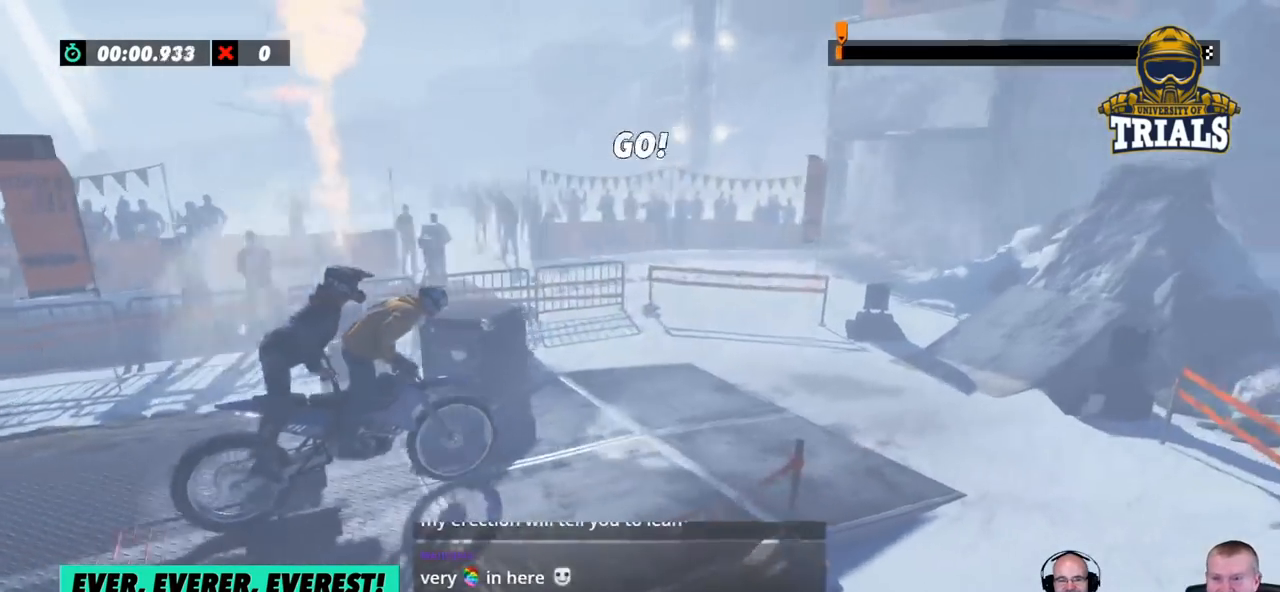
{"buttons": [], "left_stick": "left", "events": [[368, "left_stick", "left"]]}
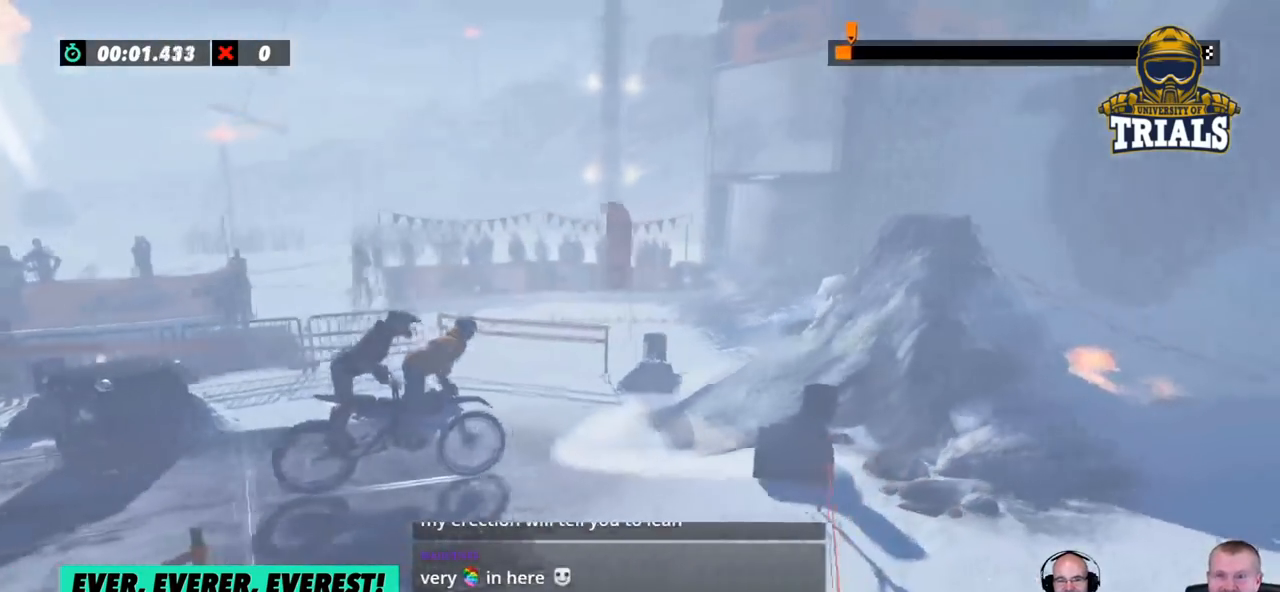
{"buttons": [], "left_stick": "left", "events": []}
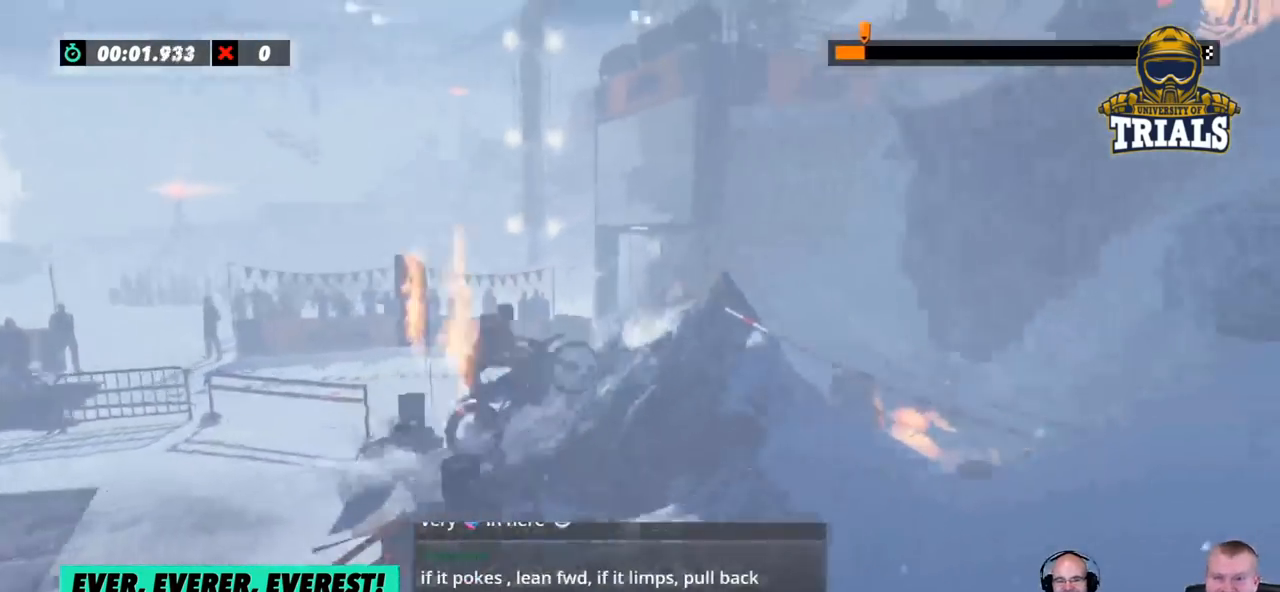
{"buttons": [], "left_stick": "center", "events": [[368, "left_stick", "right"], [502, "left_stick", "center"]]}
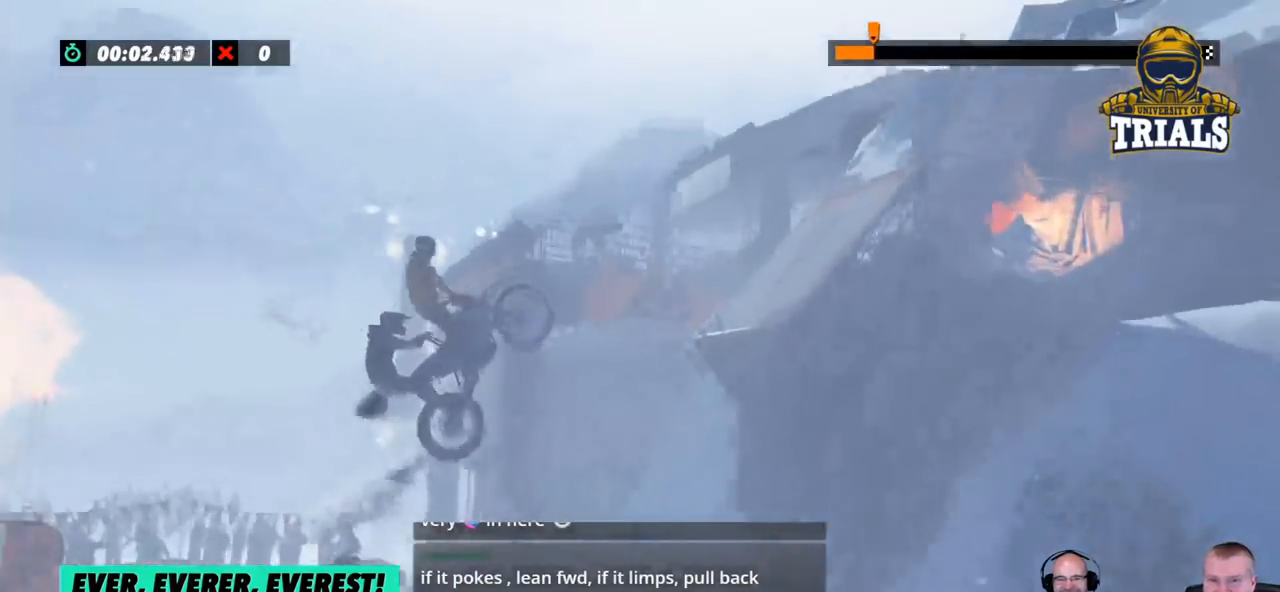
{"buttons": [], "left_stick": "right", "events": [[451, "left_stick", "right"]]}
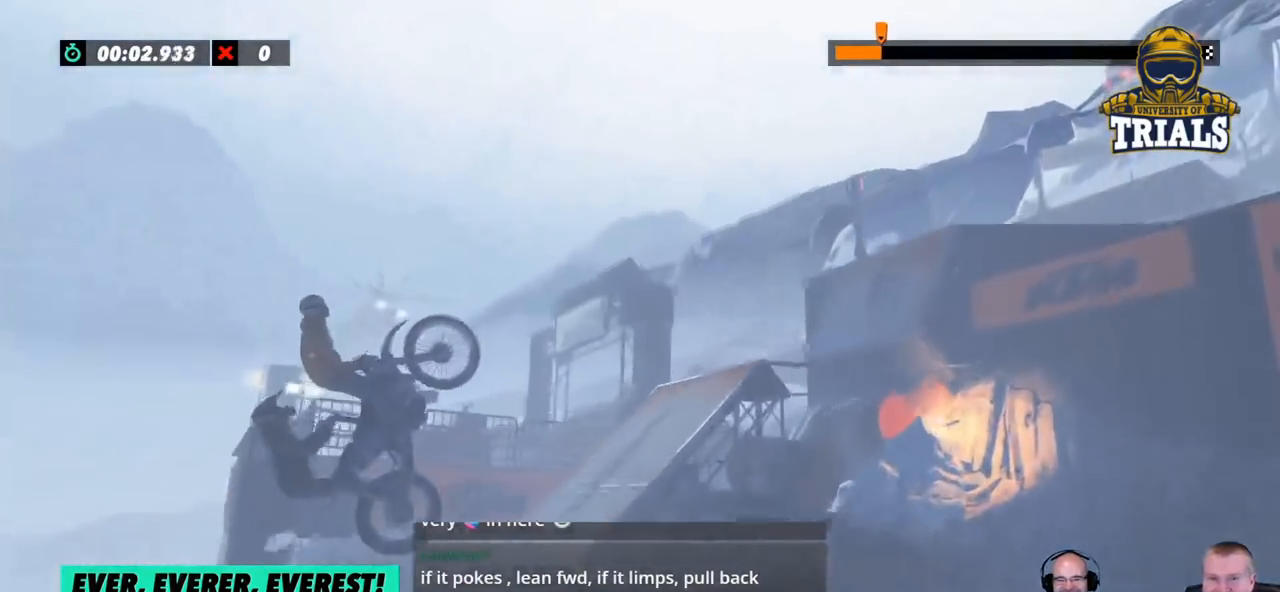
{"buttons": [], "left_stick": "center", "events": [[217, "left_stick", "center"]]}
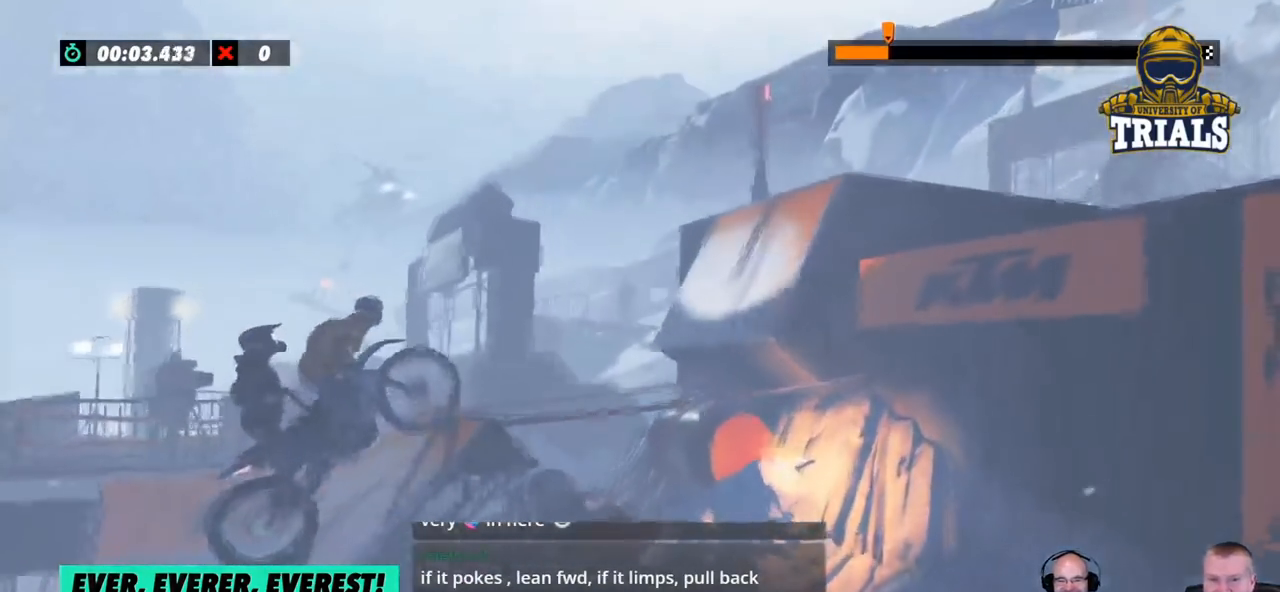
{"buttons": [], "left_stick": "left", "events": [[418, "left_stick", "left"]]}
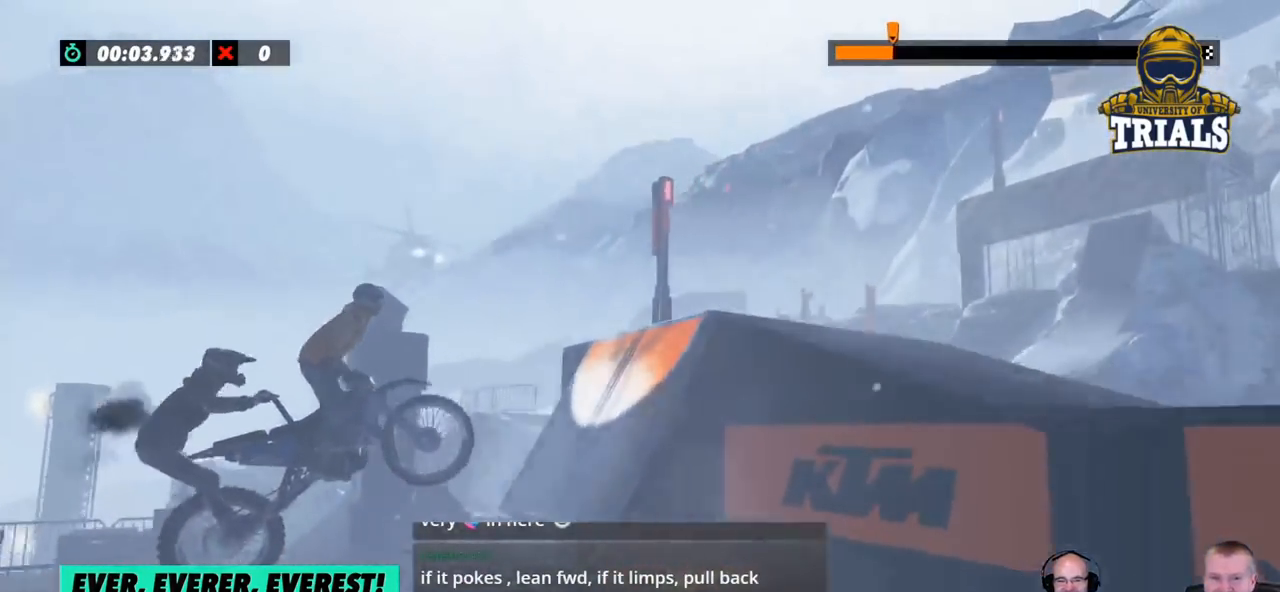
{"buttons": [], "left_stick": "right", "events": [[150, "left_stick", "center"], [284, "left_stick", "right"]]}
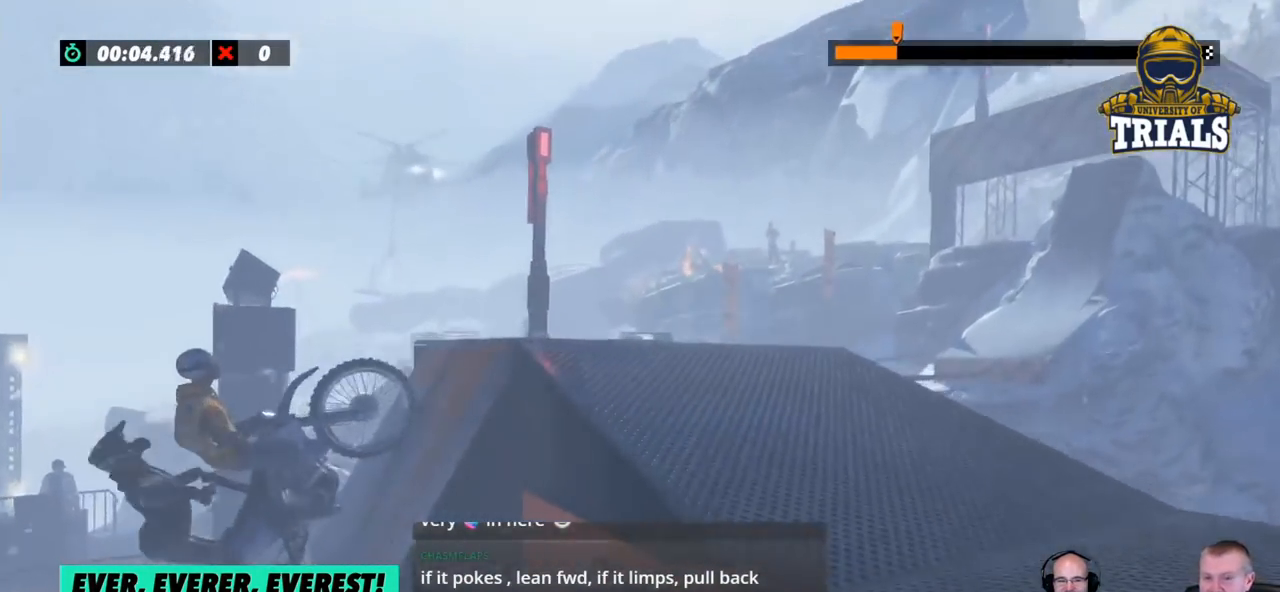
{"buttons": [], "left_stick": "center", "events": [[83, "left_stick", "center"]]}
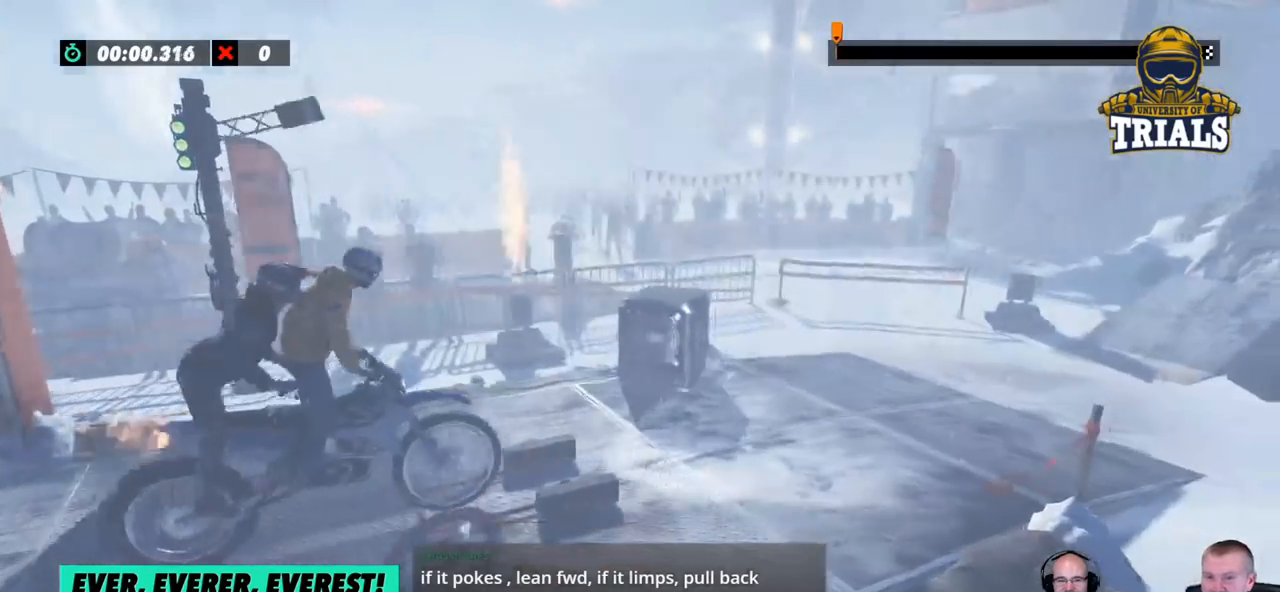
{"buttons": [], "left_stick": "right", "events": [[217, "left_stick", "right"]]}
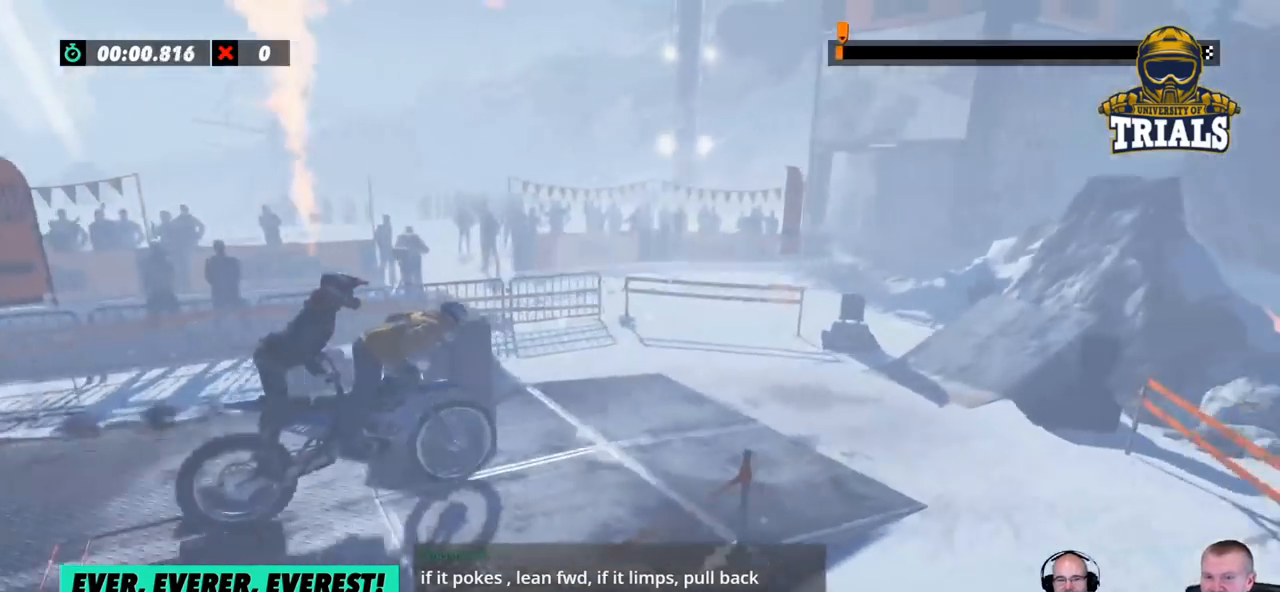
{"buttons": [], "left_stick": "left", "events": [[317, "left_stick", "left"]]}
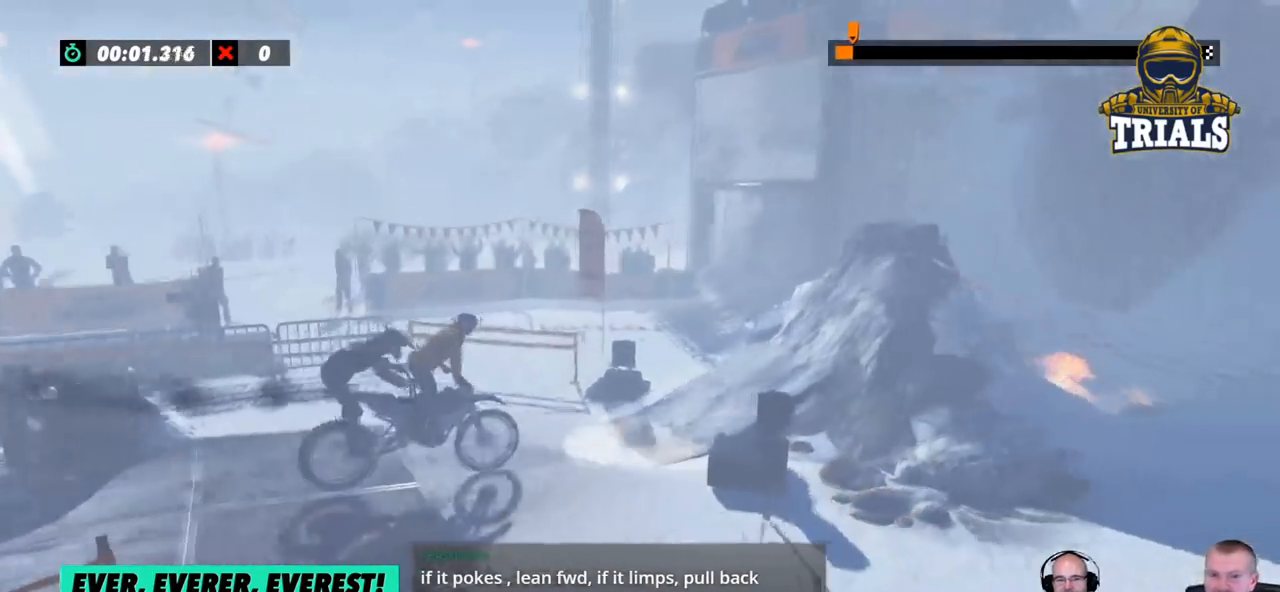
{"buttons": [], "left_stick": "left", "events": []}
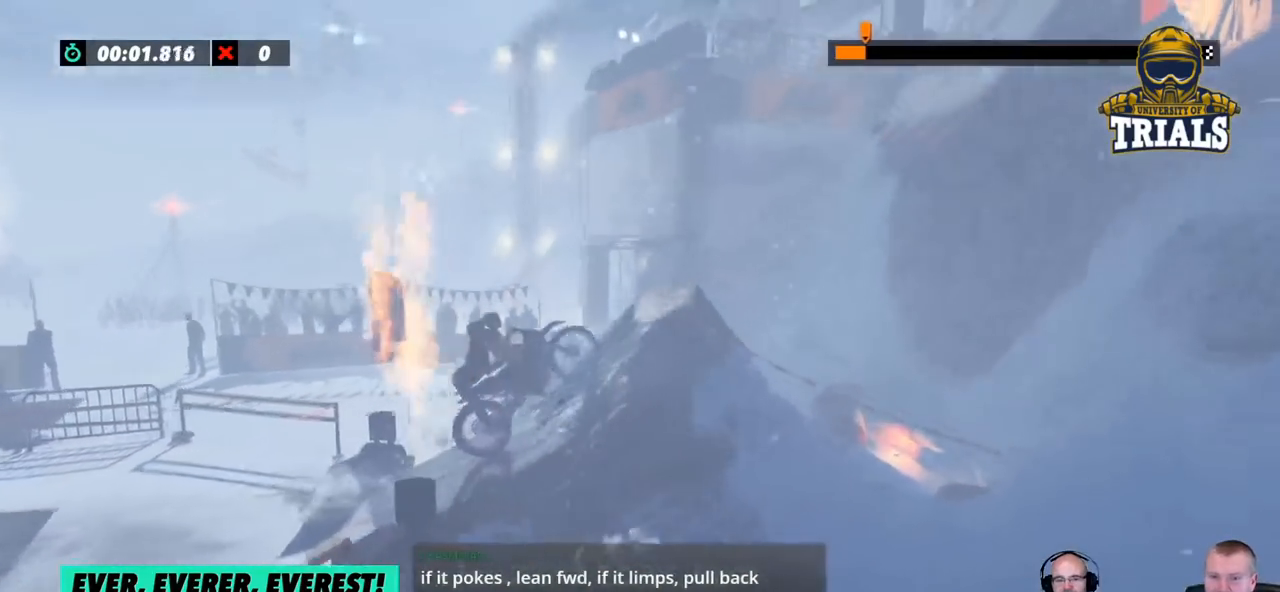
{"buttons": [], "left_stick": "center", "events": [[100, "left_stick", "center"], [301, "left_stick", "right"], [435, "left_stick", "center"]]}
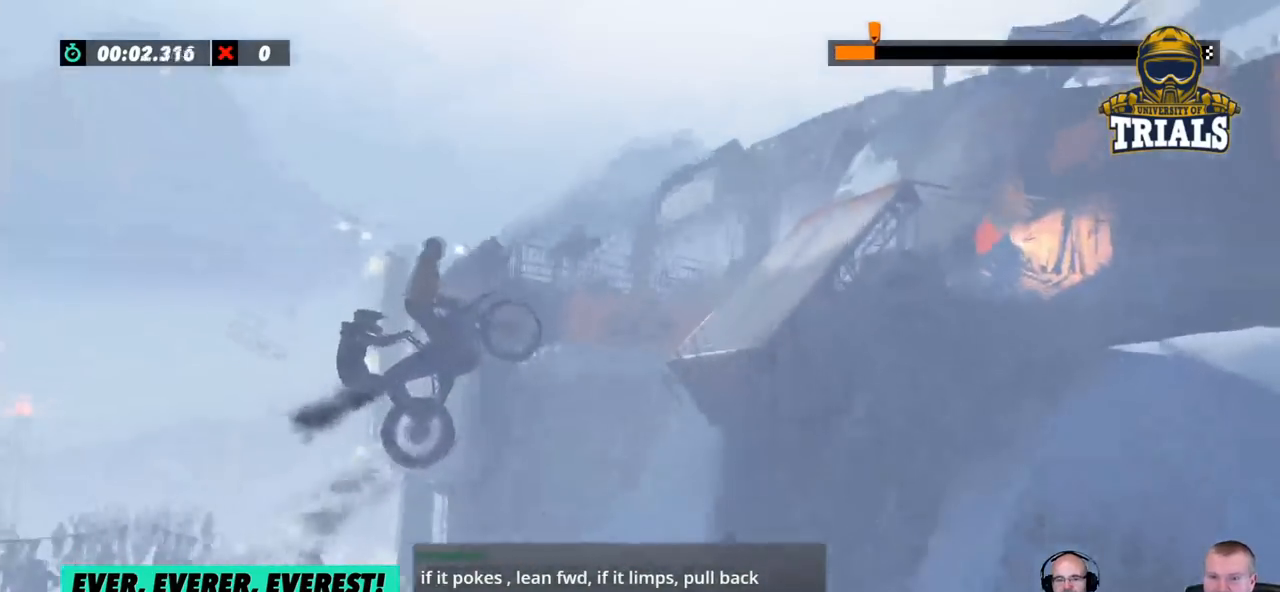
{"buttons": [], "left_stick": "right", "events": [[67, "left_stick", "left"], [418, "left_stick", "right"]]}
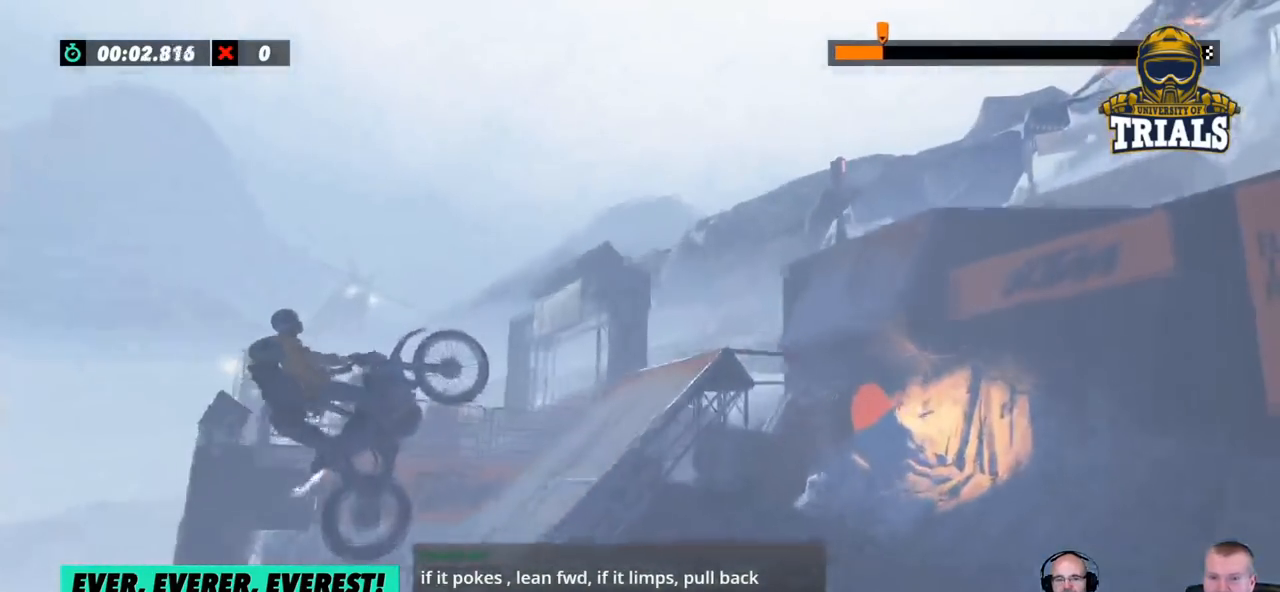
{"buttons": [], "left_stick": "center", "events": [[150, "left_stick", "center"]]}
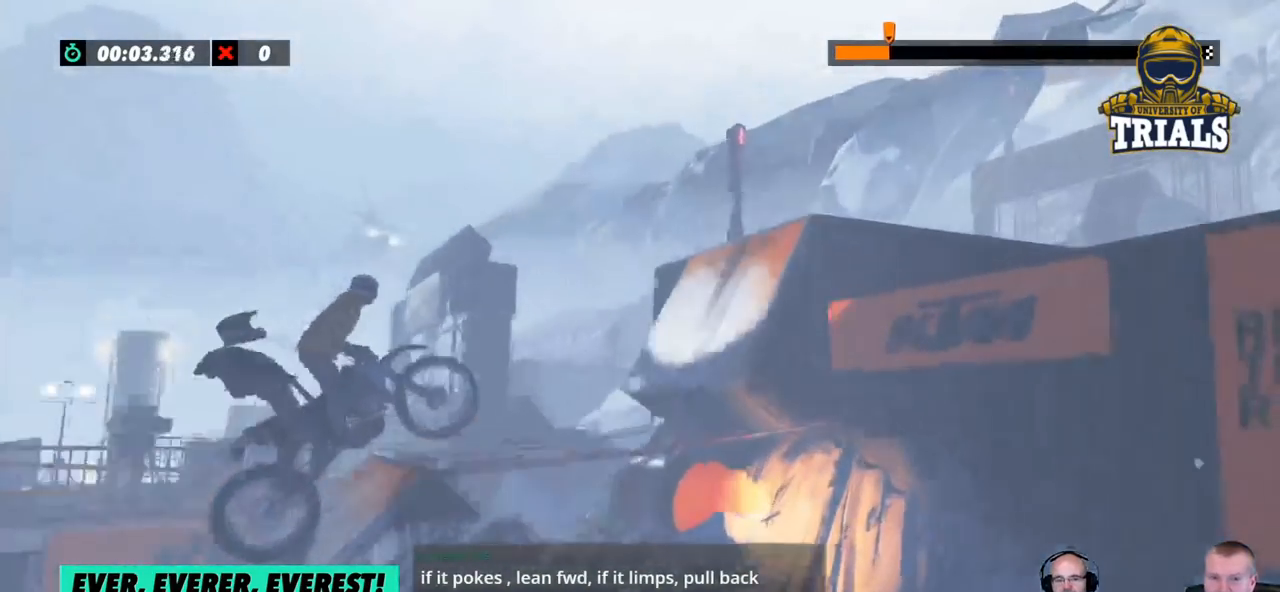
{"buttons": [], "left_stick": "left", "events": [[83, "left_stick", "left"]]}
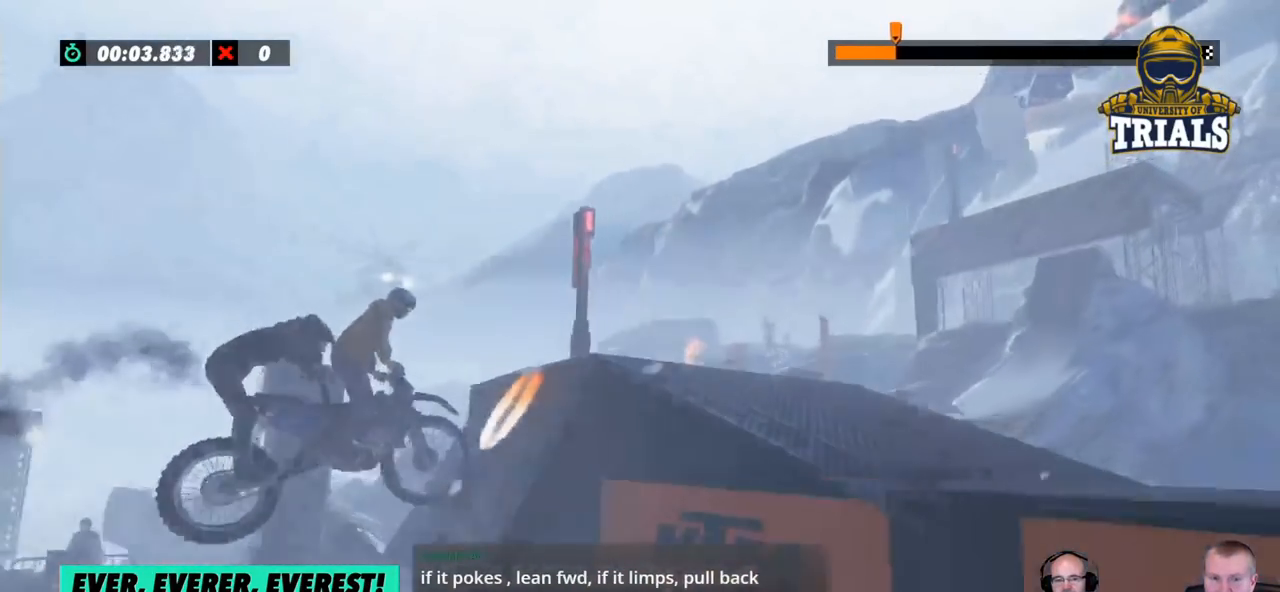
{"buttons": [], "left_stick": "right", "events": [[167, "left_stick", "right"]]}
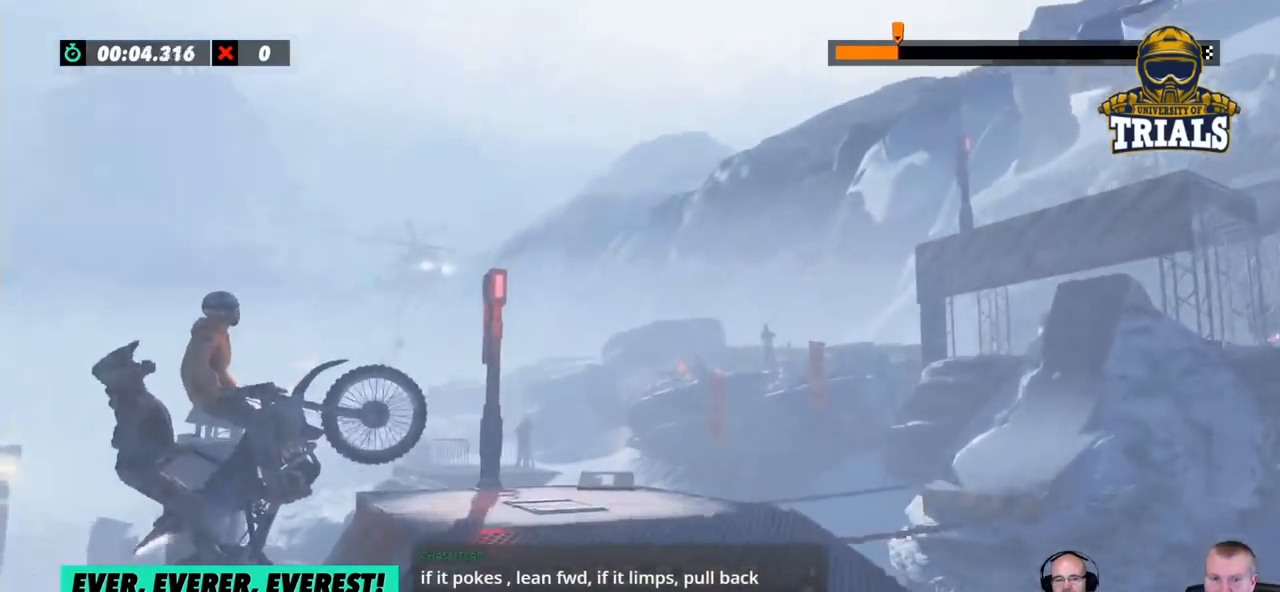
{"buttons": [], "left_stick": "right", "events": [[167, "left_stick", "center"], [401, "left_stick", "right"]]}
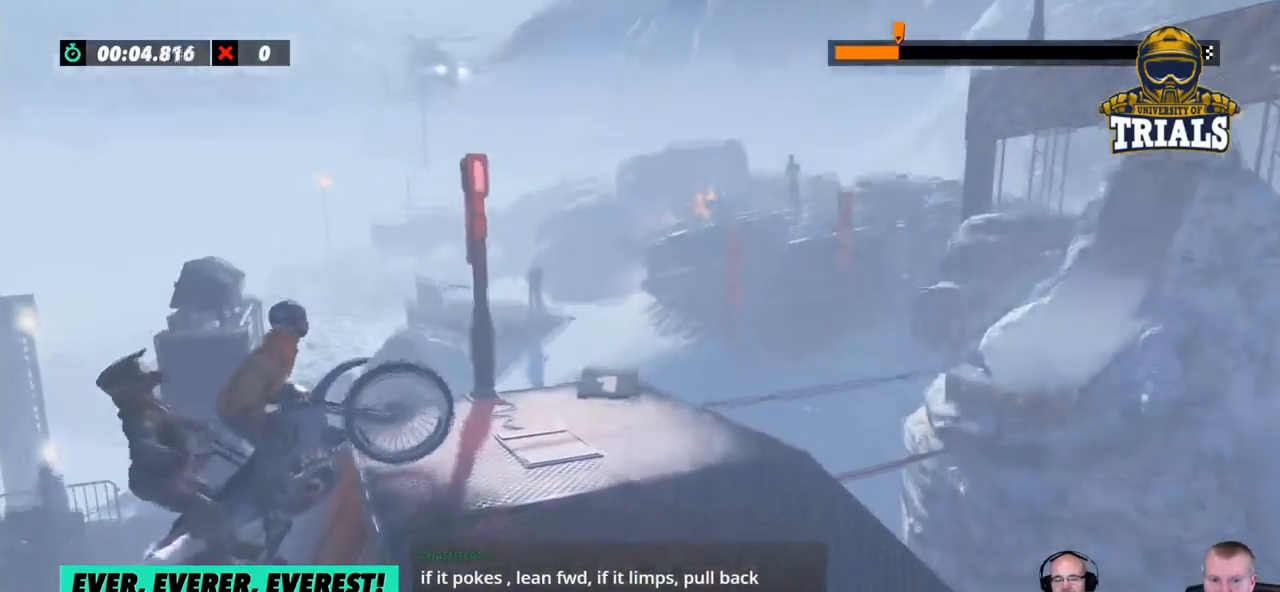
{"buttons": [], "left_stick": "right", "events": []}
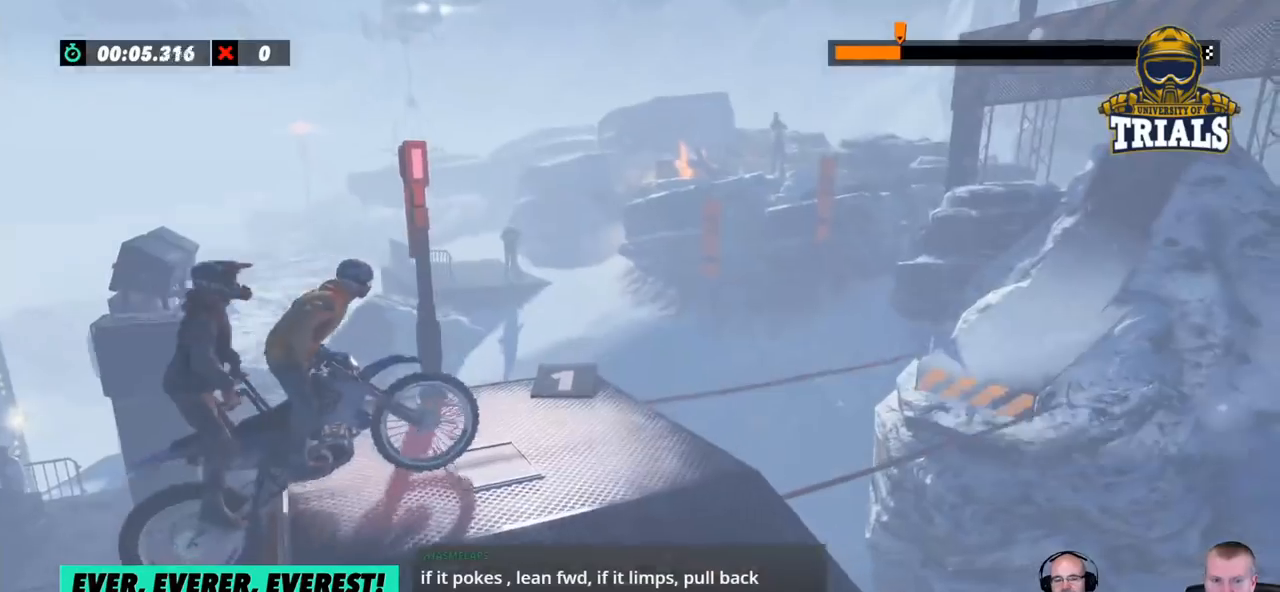
{"buttons": [], "left_stick": "left", "events": [[268, "left_stick", "left"]]}
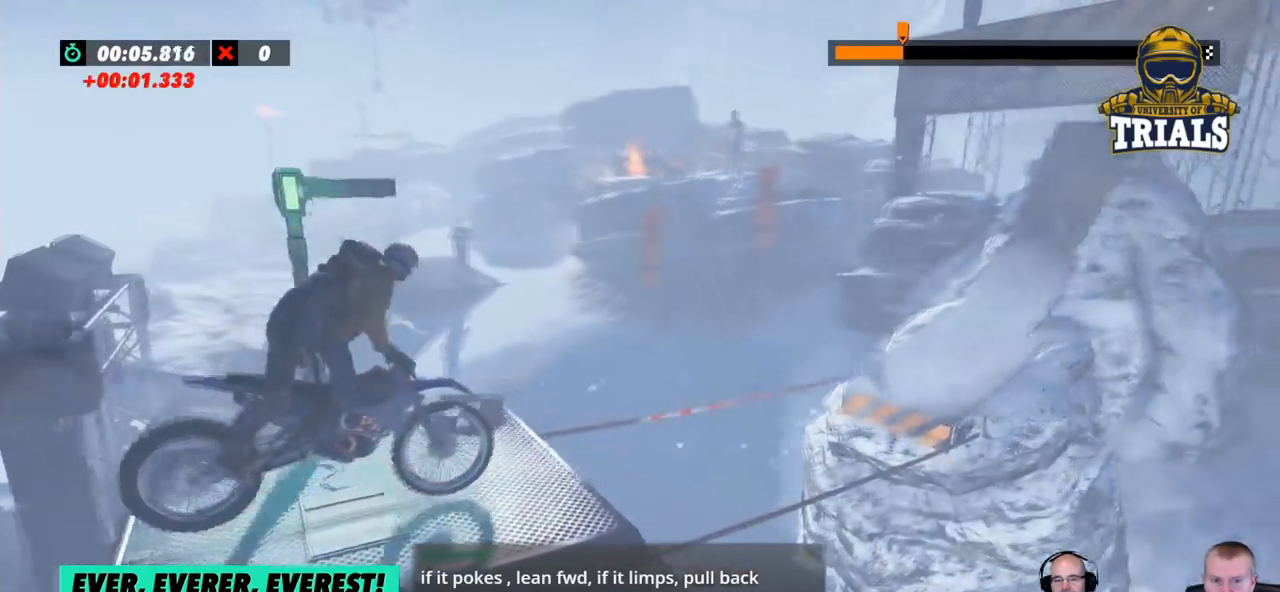
{"buttons": [], "left_stick": "center", "events": [[50, "left_stick", "center"], [133, "left_stick", "left"], [300, "left_stick", "right"], [501, "left_stick", "center"]]}
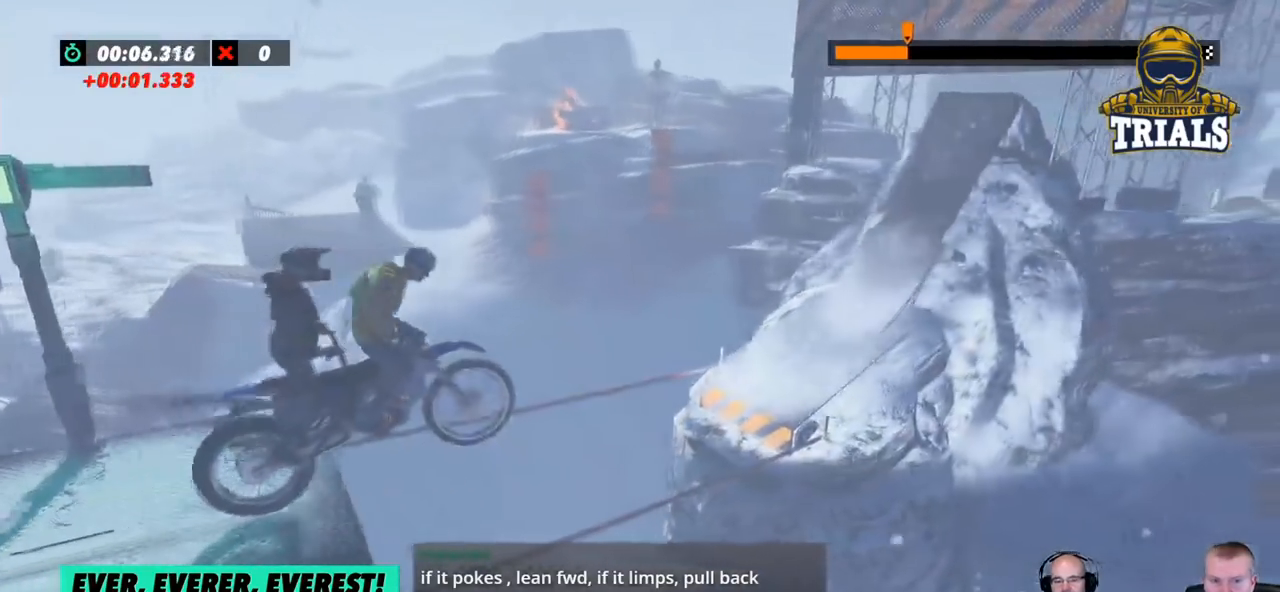
{"buttons": [], "left_stick": "left", "events": [[83, "left_stick", "left"]]}
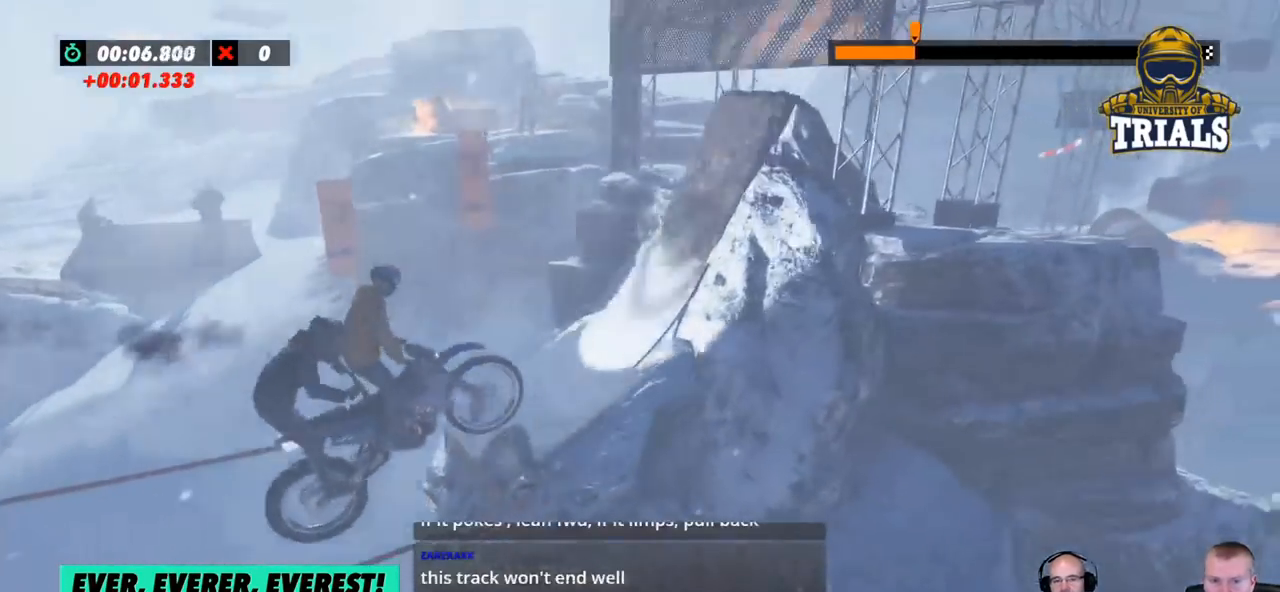
{"buttons": [], "left_stick": "right", "events": [[150, "left_stick", "center"], [434, "left_stick", "right"]]}